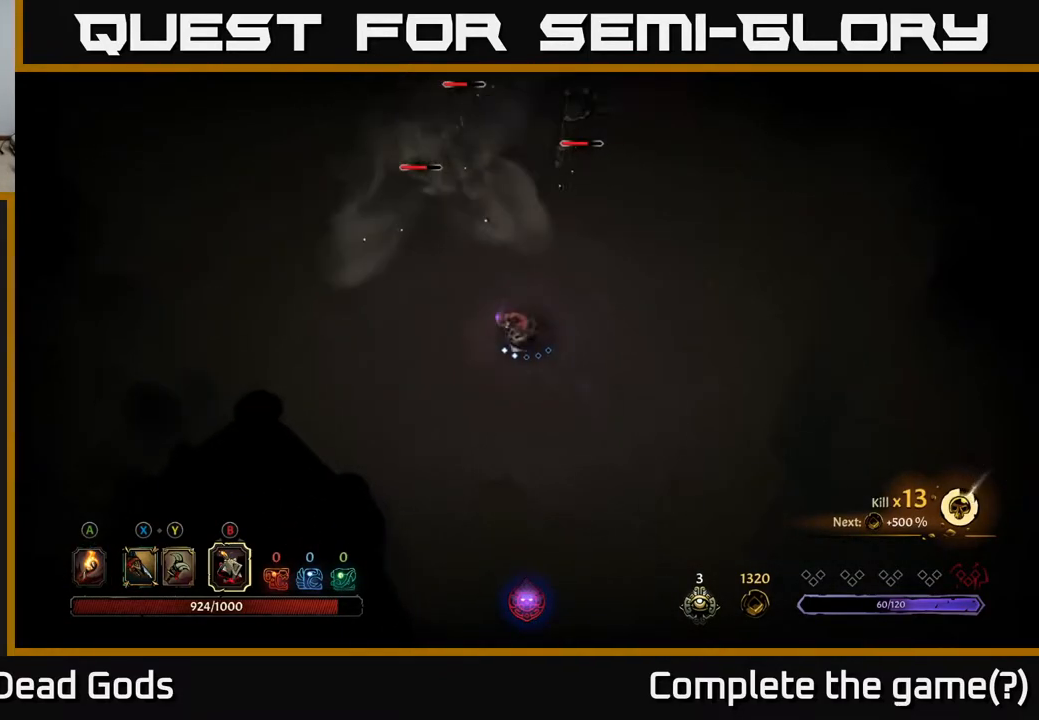
Gameplay with a controller (Xbox layout); each line is a JSON object with the inputs held at the frame after it. "events" lists button and stick changes between this image and that frame as [ms after this image, input, new state], when the widget could be followed in between.
{"buttons": [], "left_stick": "right", "right_stick": "center", "events": [[117, "X", "down"], [183, "left_stick", "right"], [233, "X", "up"]]}
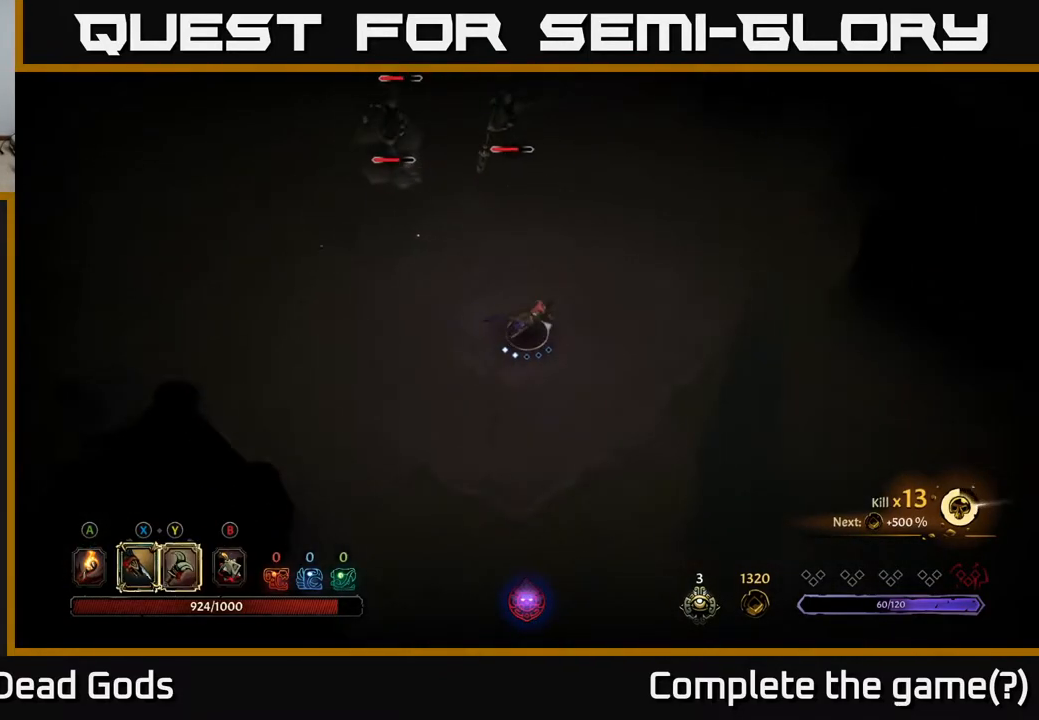
{"buttons": [], "left_stick": "up", "right_stick": "center", "events": [[283, "left_stick", "up"]]}
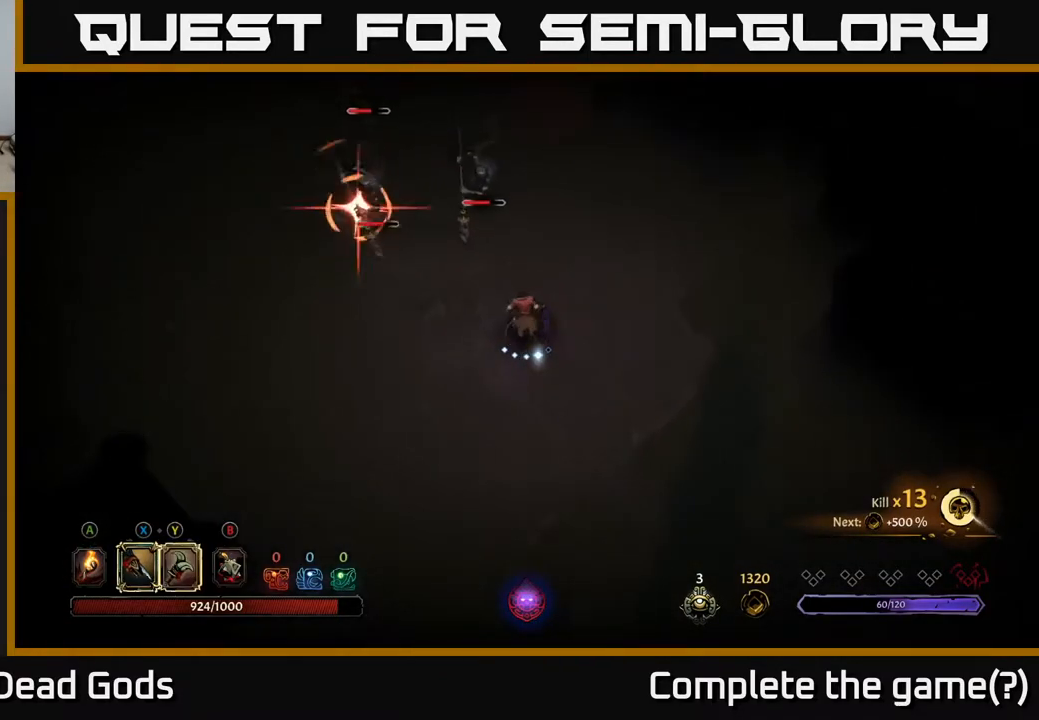
{"buttons": [], "left_stick": "up", "right_stick": "center", "events": [[17, "Y", "down"], [333, "Y", "up"]]}
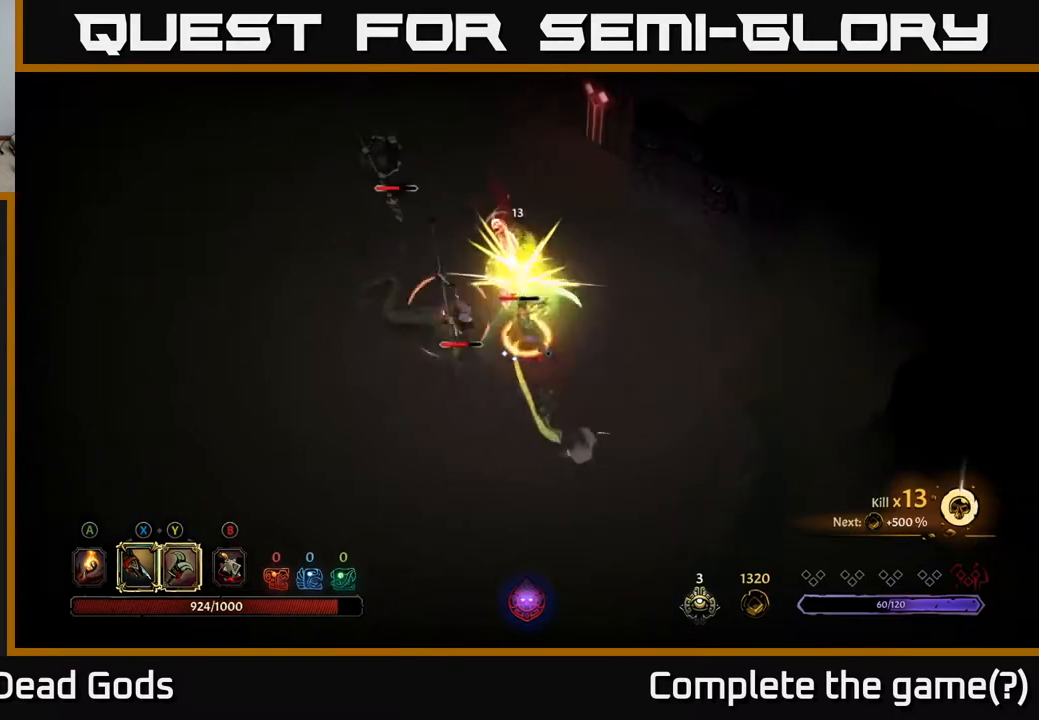
{"buttons": [], "left_stick": "up", "right_stick": "center", "events": [[33, "R2", "down"], [150, "R2", "up"]]}
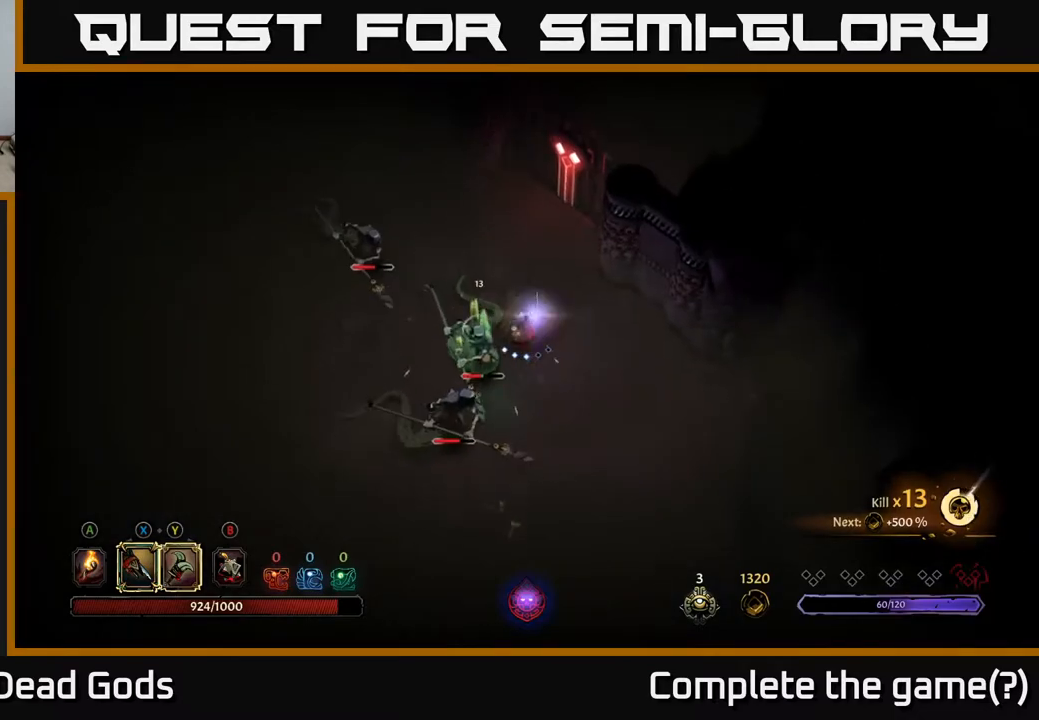
{"buttons": ["Y"], "left_stick": "down-left", "right_stick": "center", "events": [[233, "Y", "down"], [267, "left_stick", "down-left"]]}
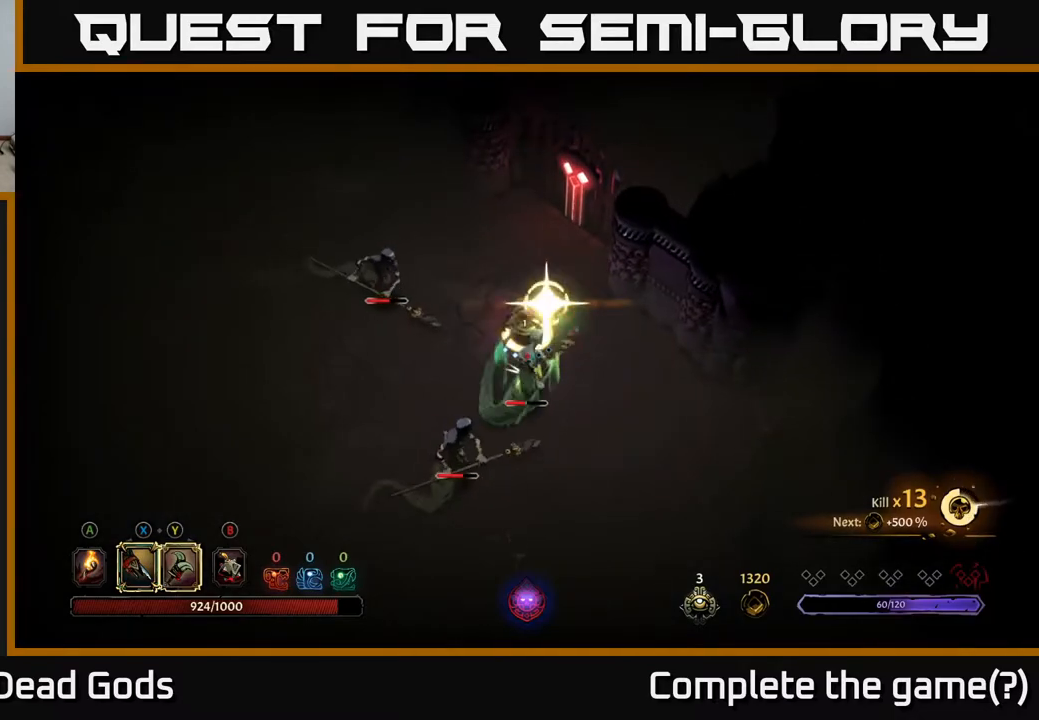
{"buttons": [], "left_stick": "down", "right_stick": "center", "events": [[133, "Y", "up"], [400, "left_stick", "down"]]}
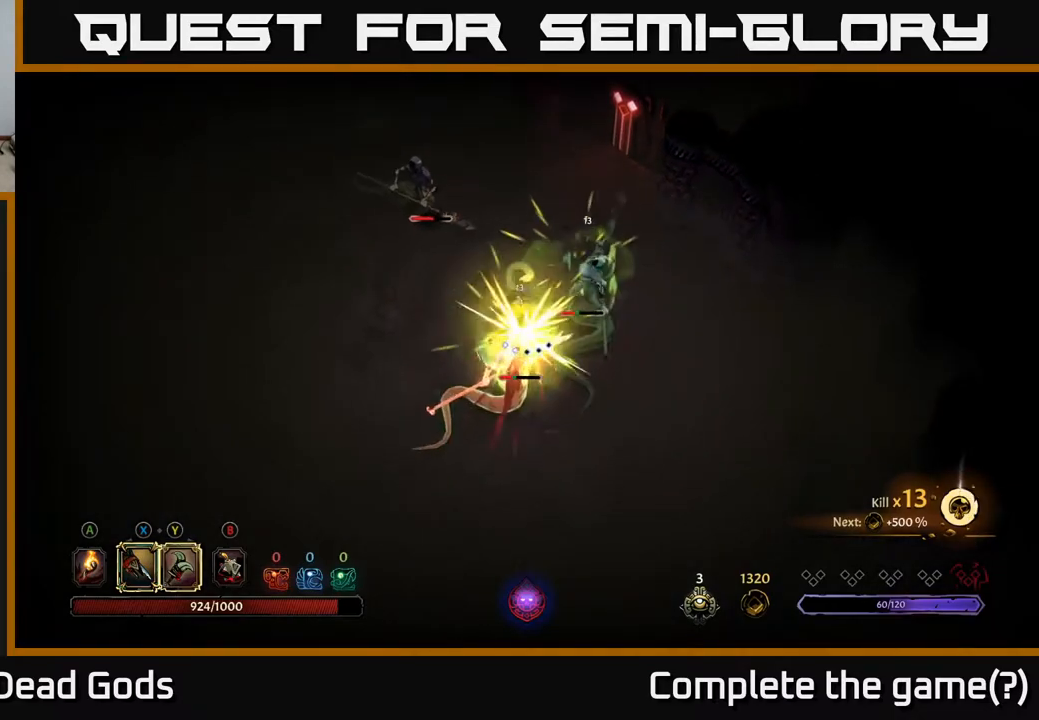
{"buttons": [], "left_stick": "right", "right_stick": "center", "events": [[333, "left_stick", "down-right"], [500, "left_stick", "right"]]}
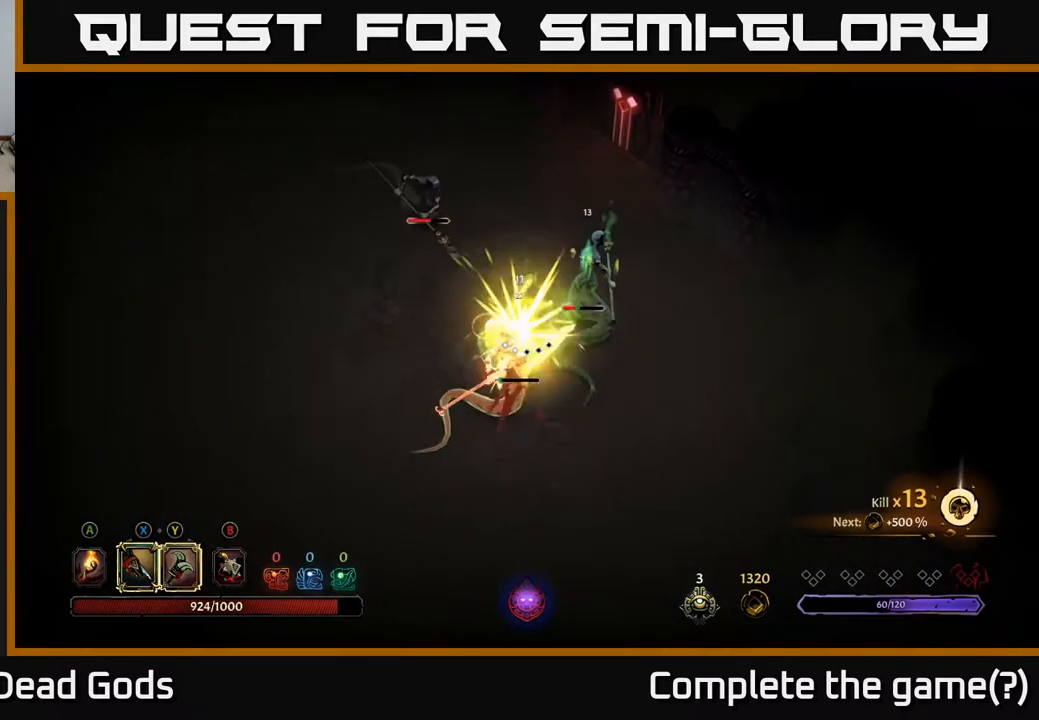
{"buttons": ["X"], "left_stick": "right", "right_stick": "center", "events": [[183, "left_stick", "down-right"], [250, "X", "down"], [350, "X", "up"], [433, "left_stick", "right"], [483, "X", "down"]]}
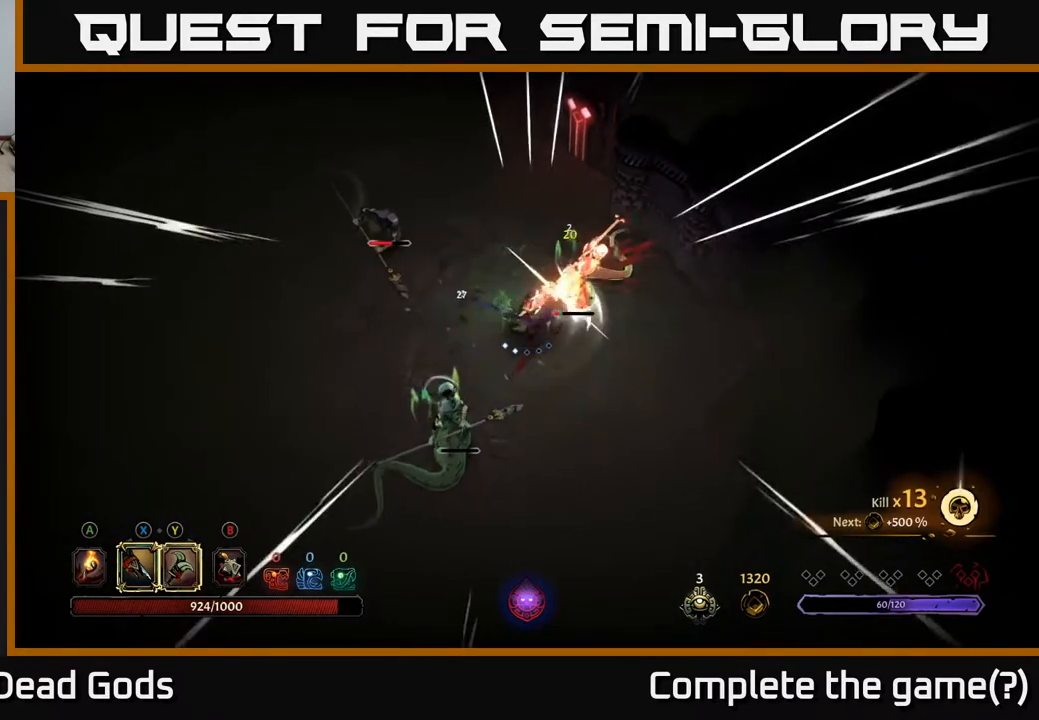
{"buttons": ["X"], "left_stick": "right", "right_stick": "center", "events": [[83, "X", "up"], [217, "X", "down"], [333, "X", "up"], [417, "X", "down"]]}
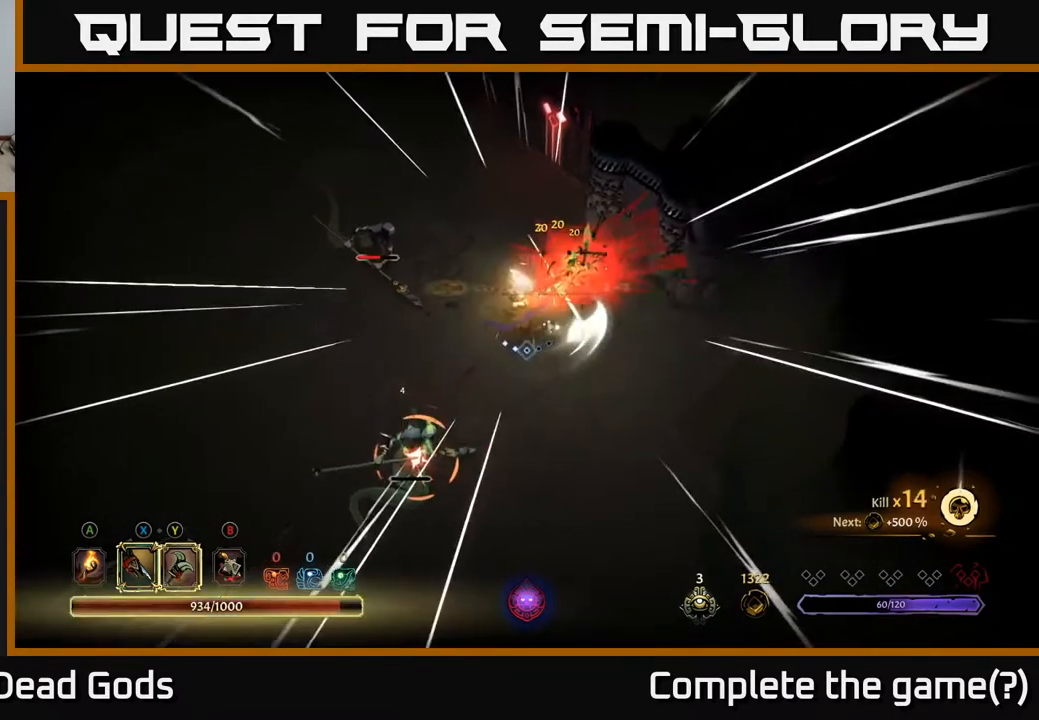
{"buttons": [], "left_stick": "down-right", "right_stick": "center", "events": [[17, "X", "up"], [117, "left_stick", "down-right"], [200, "R2", "down"], [333, "R2", "up"]]}
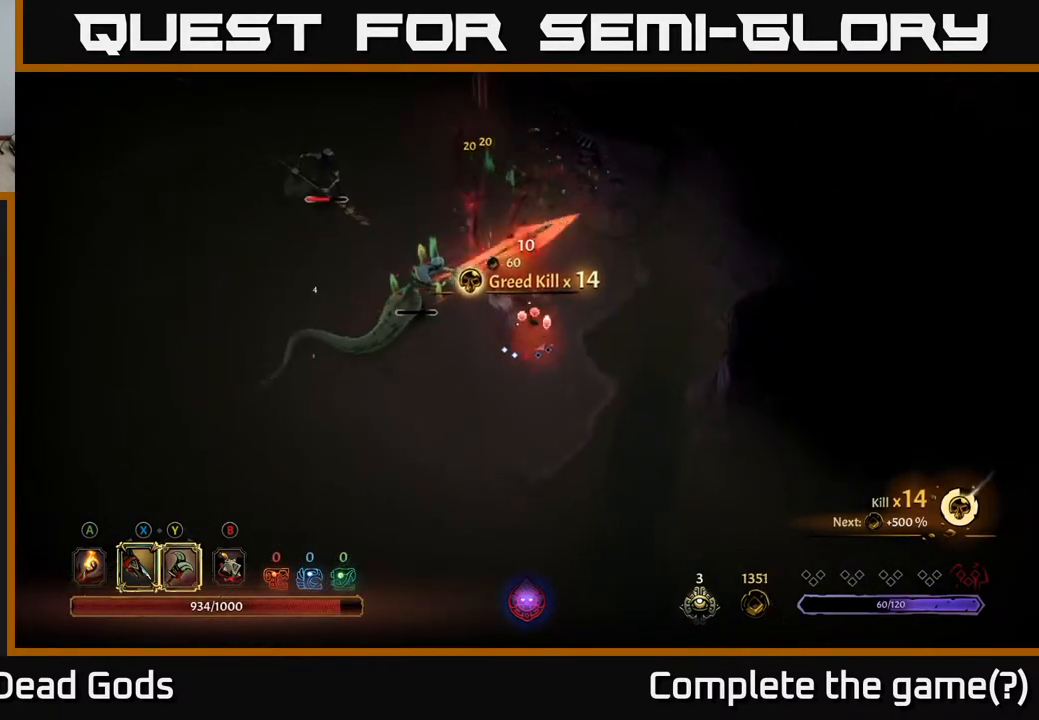
{"buttons": [], "left_stick": "left", "right_stick": "center", "events": [[33, "left_stick", "down"], [467, "left_stick", "left"]]}
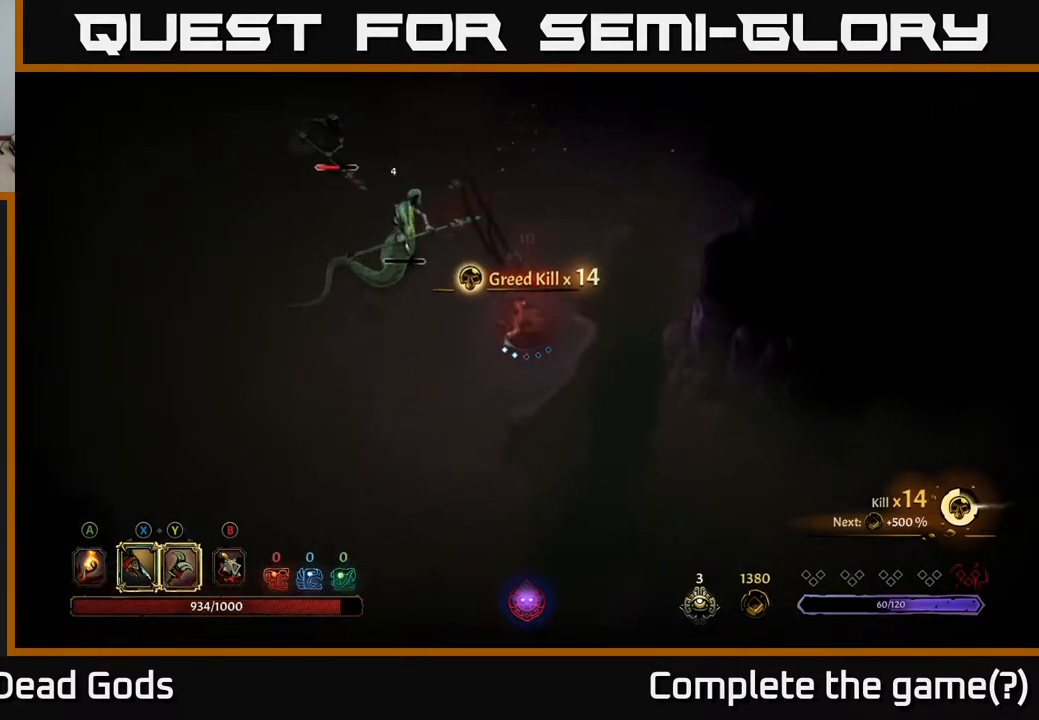
{"buttons": [], "left_stick": "up-left", "right_stick": "center", "events": [[233, "left_stick", "up-left"], [300, "X", "down"], [383, "X", "up"]]}
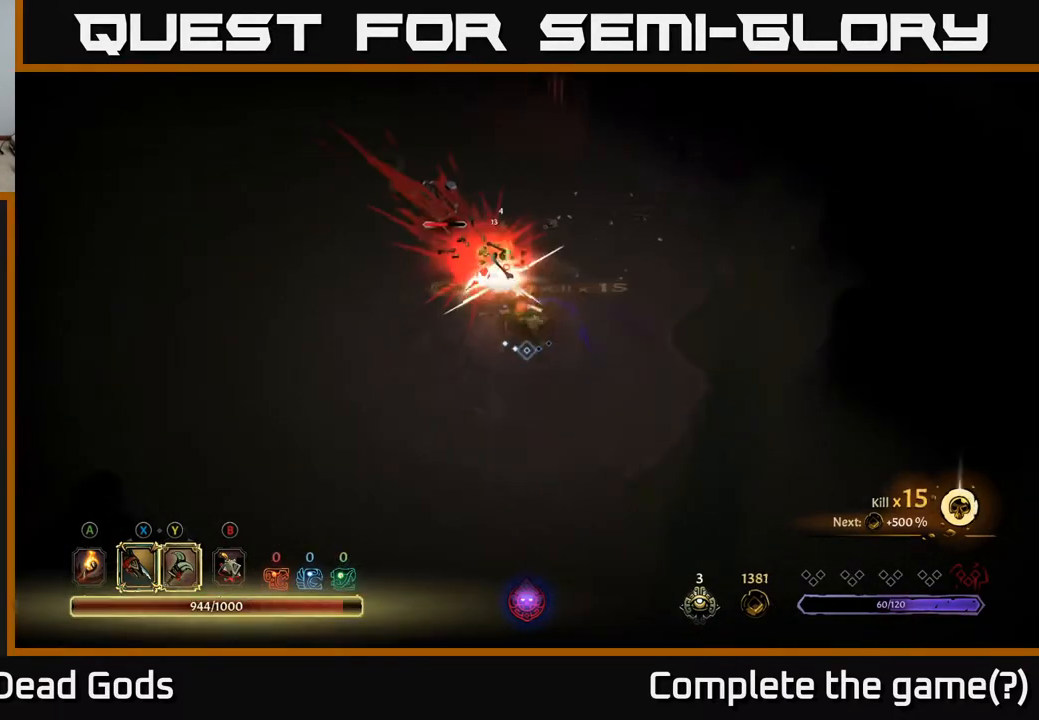
{"buttons": ["Y"], "left_stick": "up-left", "right_stick": "center", "events": [[283, "Y", "down"]]}
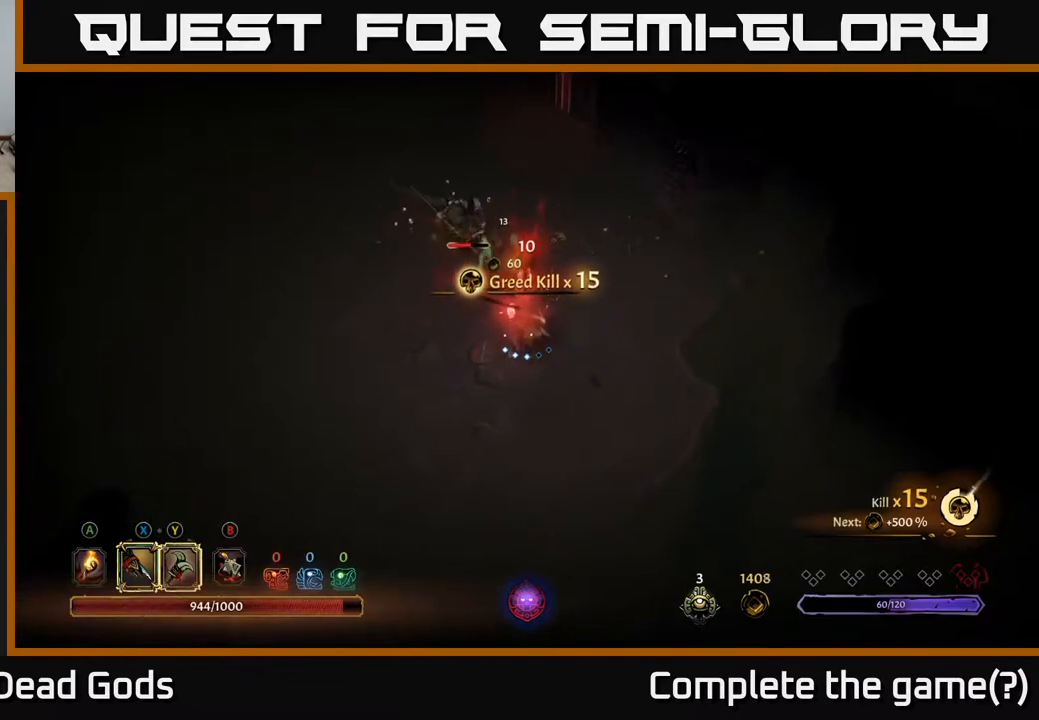
{"buttons": [], "left_stick": "up-left", "right_stick": "center", "events": [[183, "Y", "up"]]}
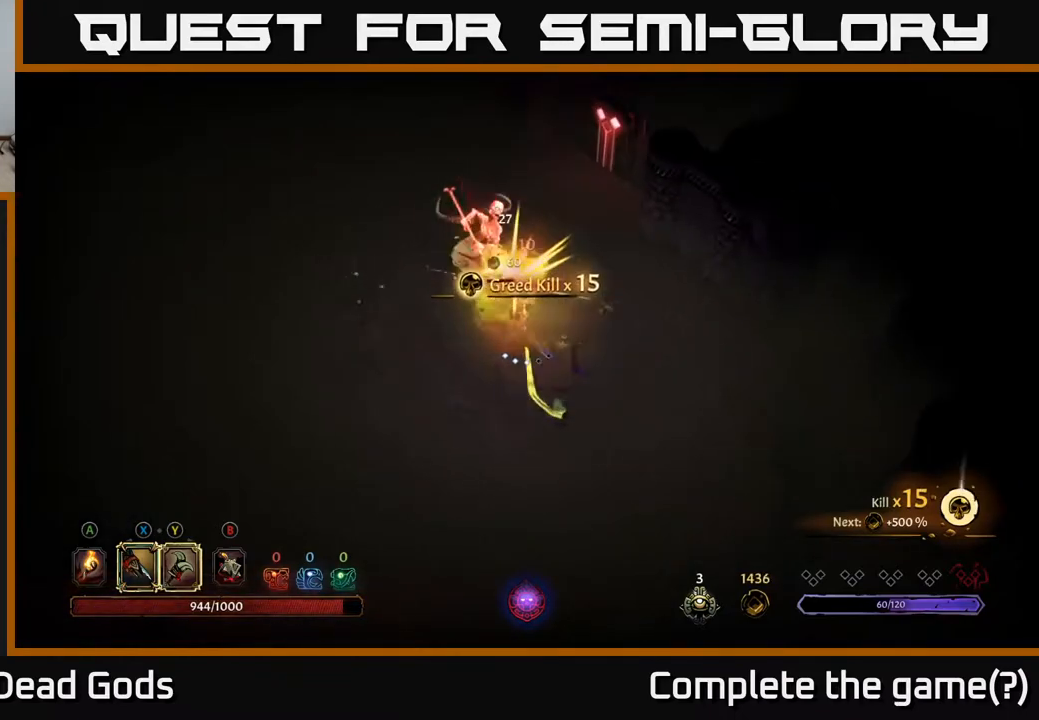
{"buttons": [], "left_stick": "up", "right_stick": "center", "events": [[100, "left_stick", "up"], [300, "Y", "down"], [383, "Y", "up"]]}
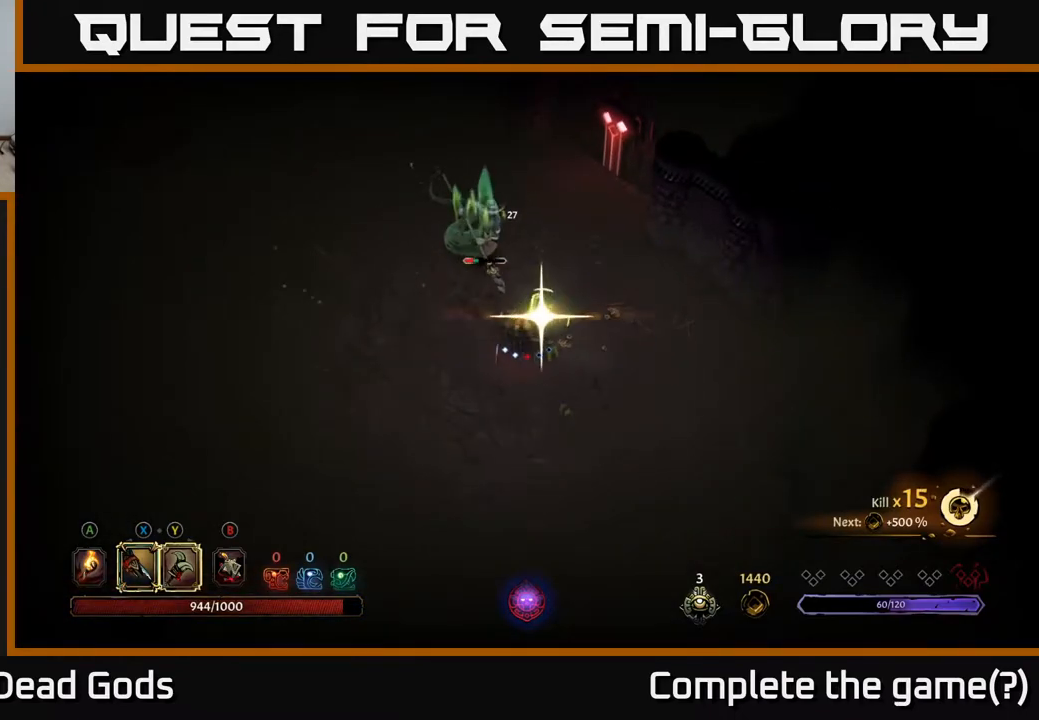
{"buttons": [], "left_stick": "center", "right_stick": "center", "events": [[333, "left_stick", "center"]]}
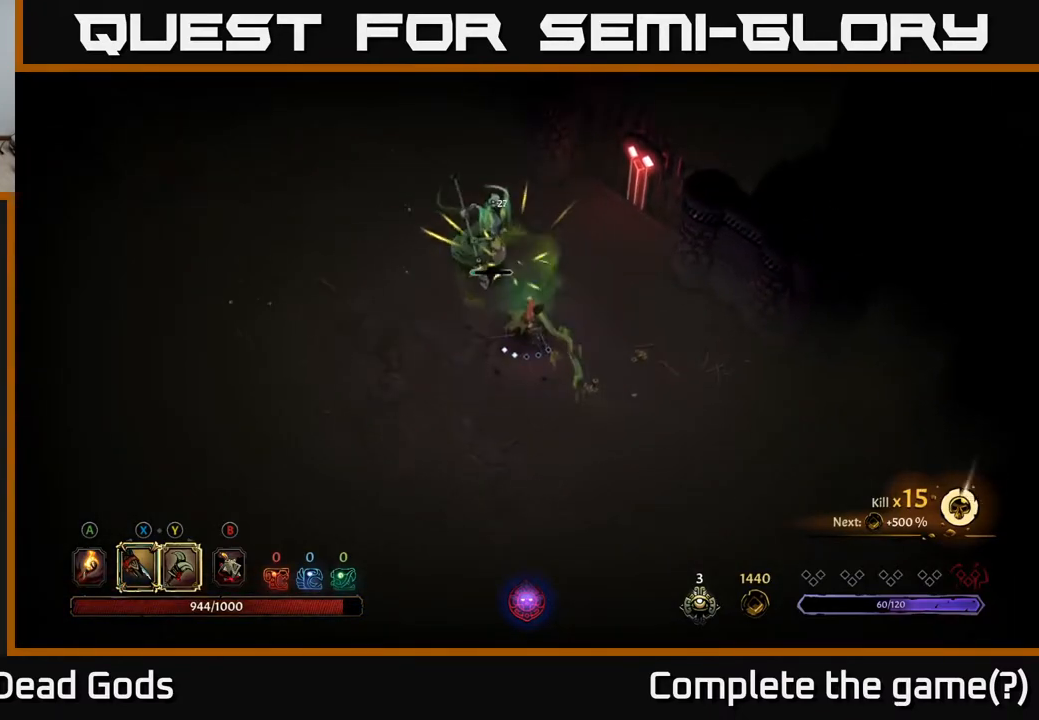
{"buttons": [], "left_stick": "up-left", "right_stick": "center", "events": [[83, "X", "down"], [133, "left_stick", "up-left"], [167, "X", "up"]]}
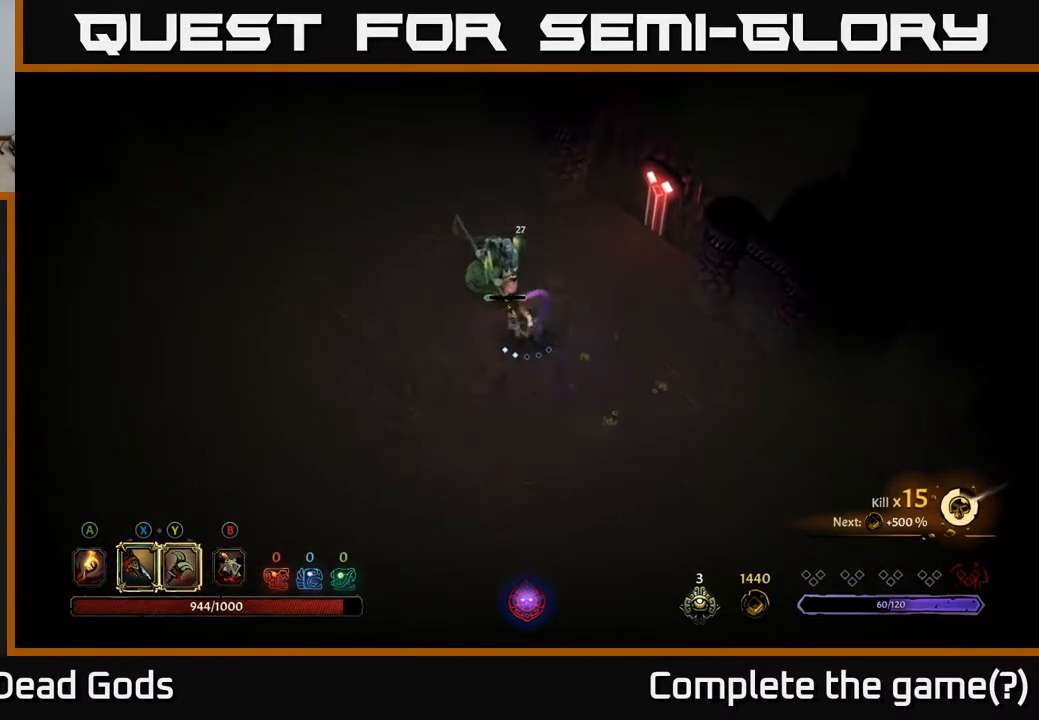
{"buttons": [], "left_stick": "center", "right_stick": "center", "events": [[17, "left_stick", "center"], [100, "X", "down"], [167, "X", "up"]]}
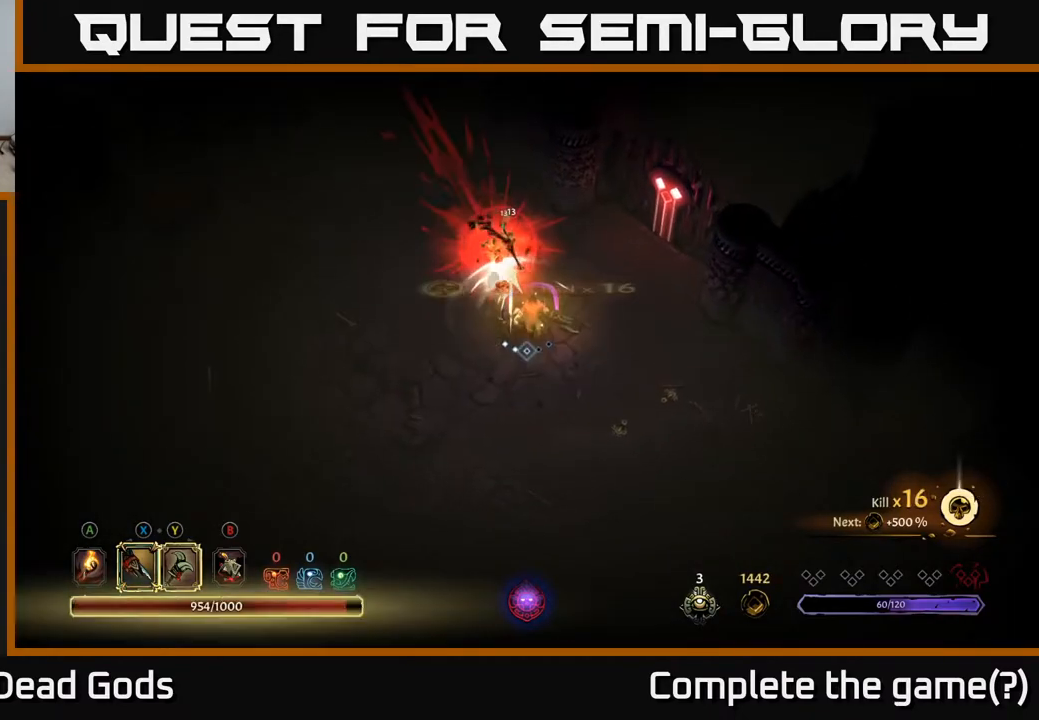
{"buttons": ["A"], "left_stick": "left", "right_stick": "center", "events": [[200, "left_stick", "left"], [500, "A", "down"]]}
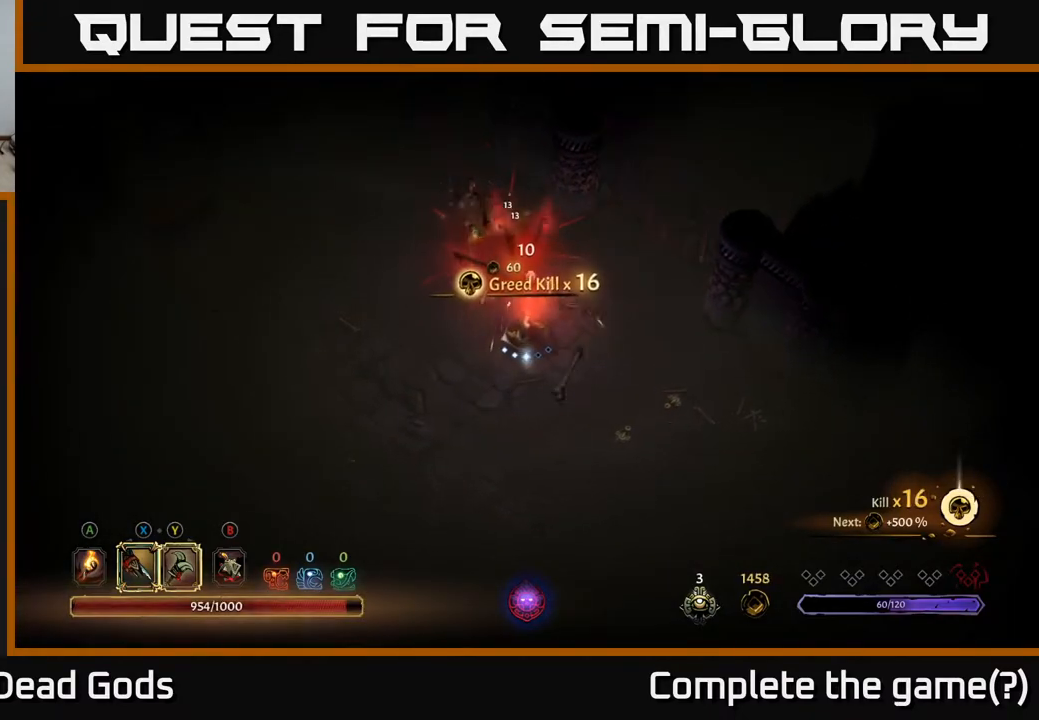
{"buttons": [], "left_stick": "left", "right_stick": "center", "events": [[83, "A", "up"], [150, "left_stick", "up-left"], [383, "left_stick", "left"]]}
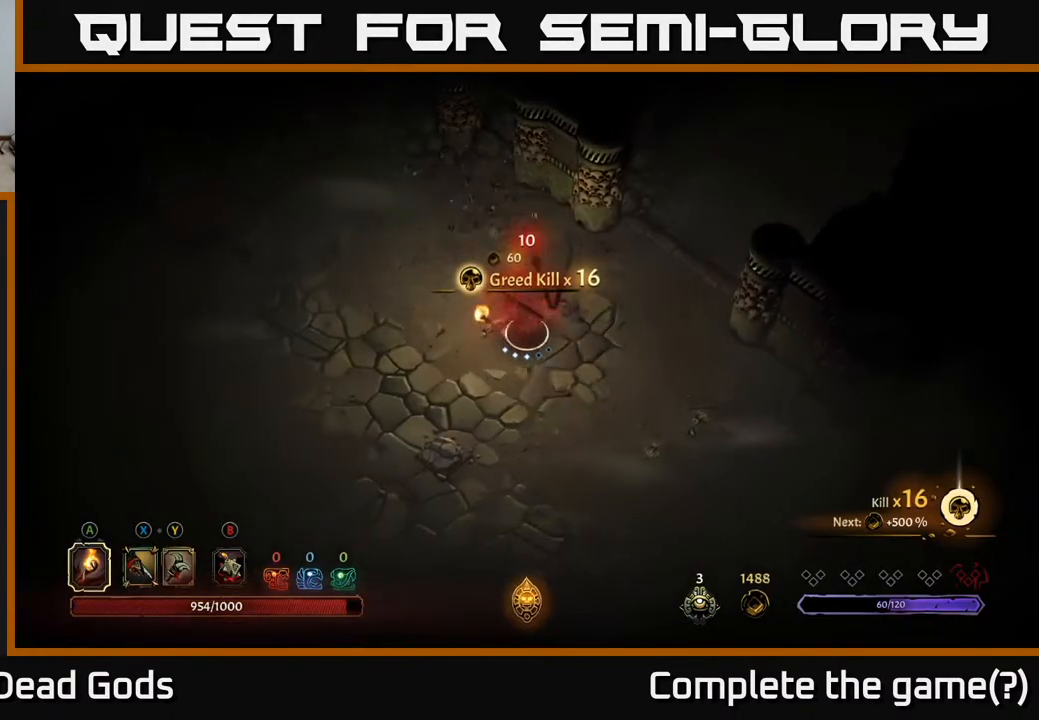
{"buttons": [], "left_stick": "down", "right_stick": "center", "events": [[233, "left_stick", "down-left"], [333, "left_stick", "down"]]}
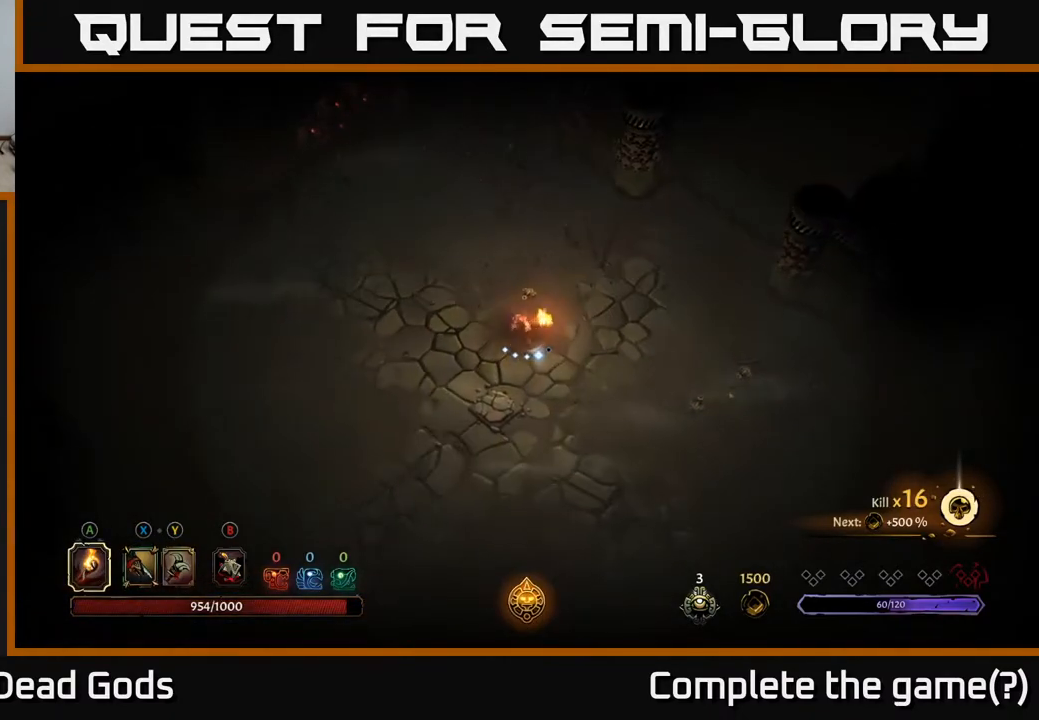
{"buttons": [], "left_stick": "up-left", "right_stick": "center", "events": [[50, "left_stick", "down-left"], [317, "left_stick", "left"], [450, "left_stick", "up-left"]]}
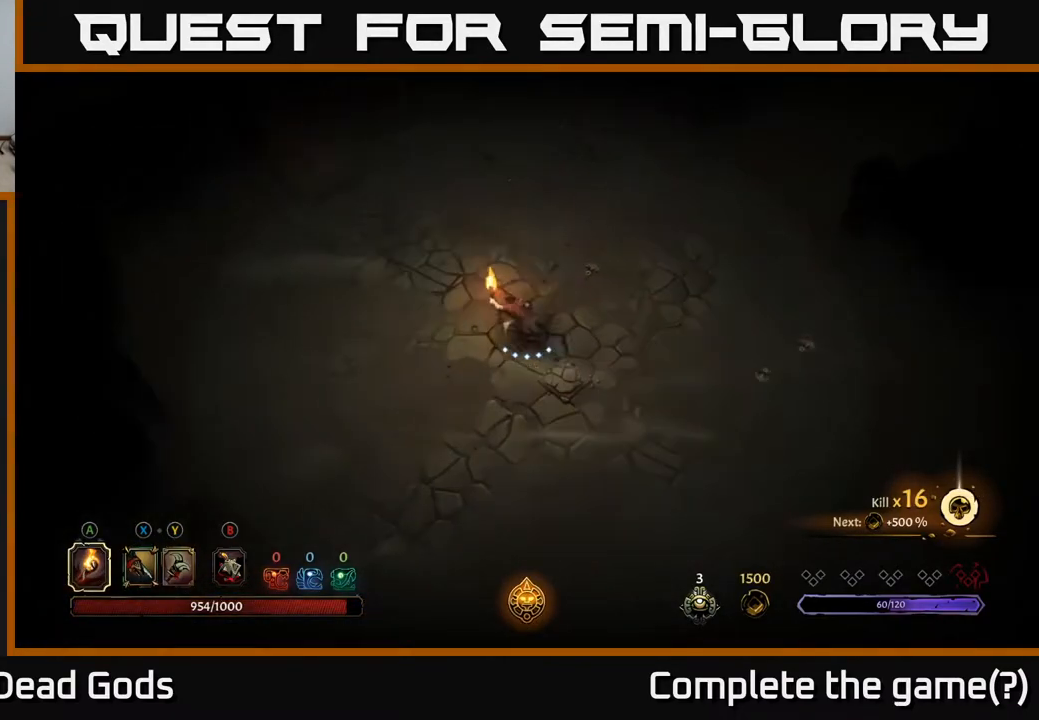
{"buttons": [], "left_stick": "up-left", "right_stick": "center", "events": [[300, "left_stick", "up"], [417, "left_stick", "up-left"]]}
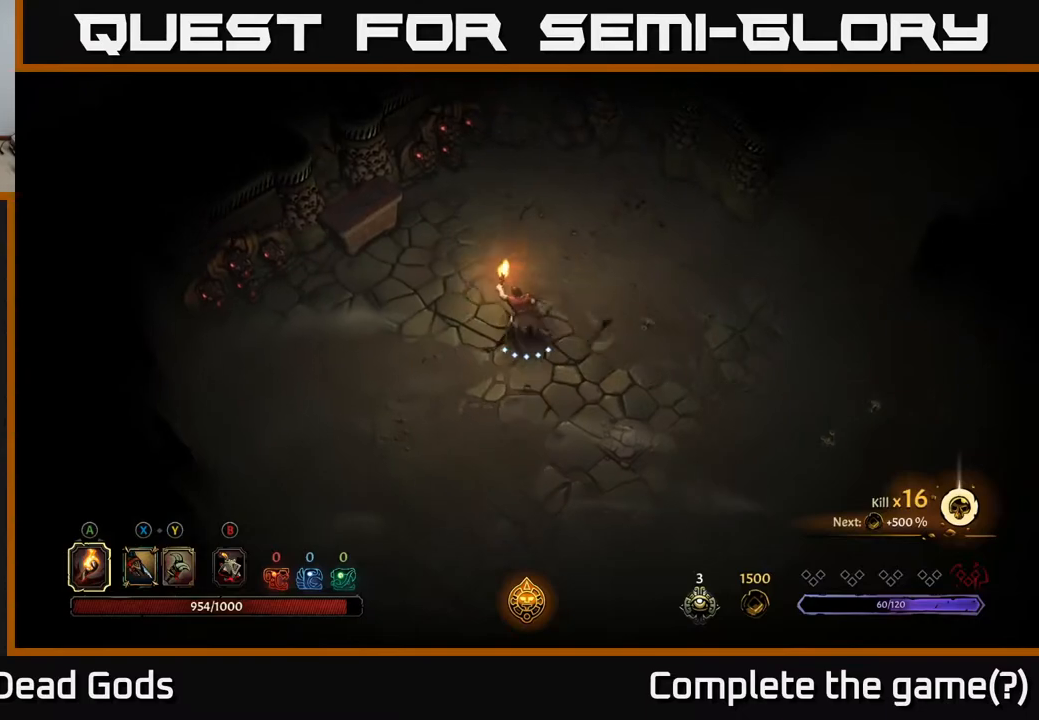
{"buttons": [], "left_stick": "up-left", "right_stick": "center", "events": []}
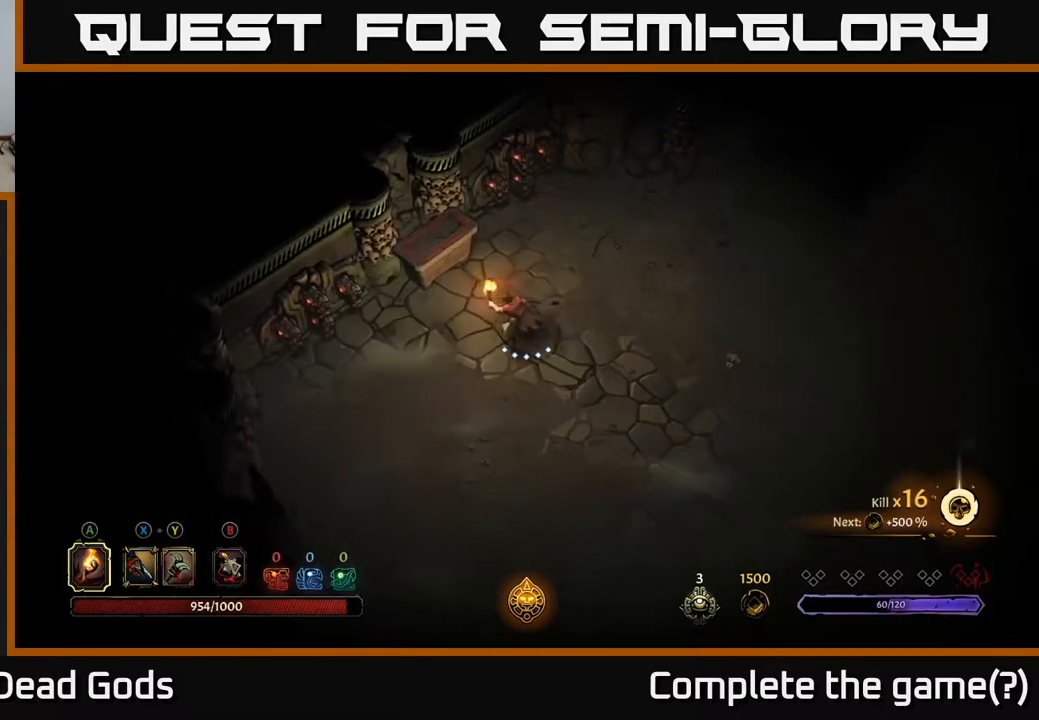
{"buttons": [], "left_stick": "center", "right_stick": "center", "events": [[283, "R1", "down"], [367, "R1", "up"], [433, "left_stick", "center"]]}
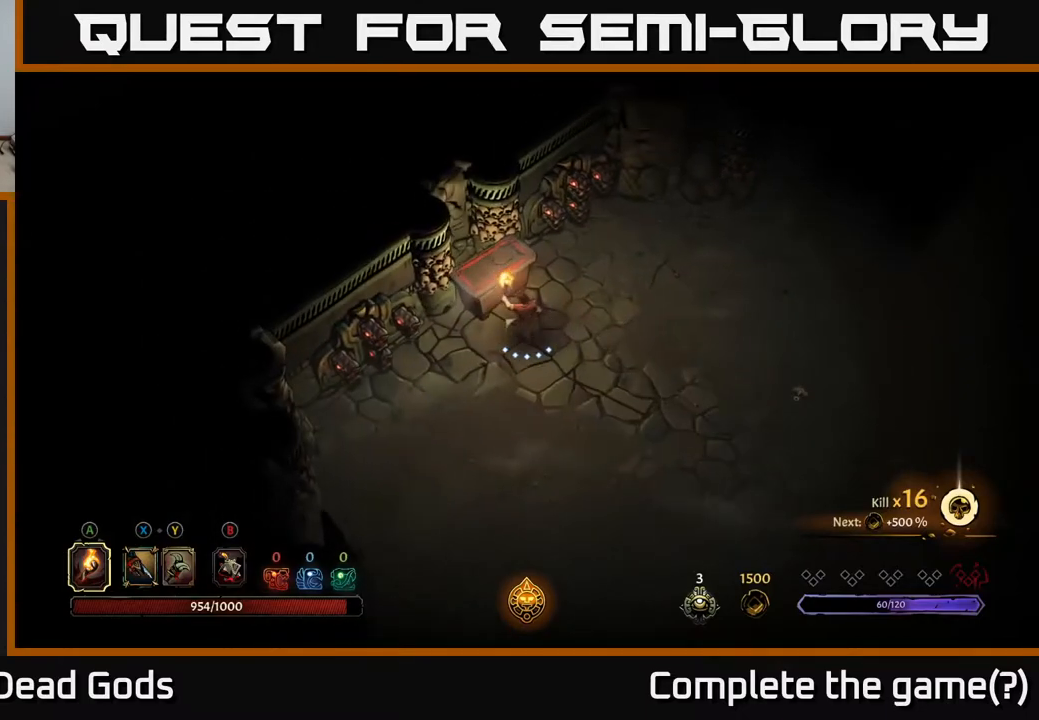
{"buttons": [], "left_stick": "center", "right_stick": "center", "events": [[200, "R1", "down"], [250, "R1", "up"]]}
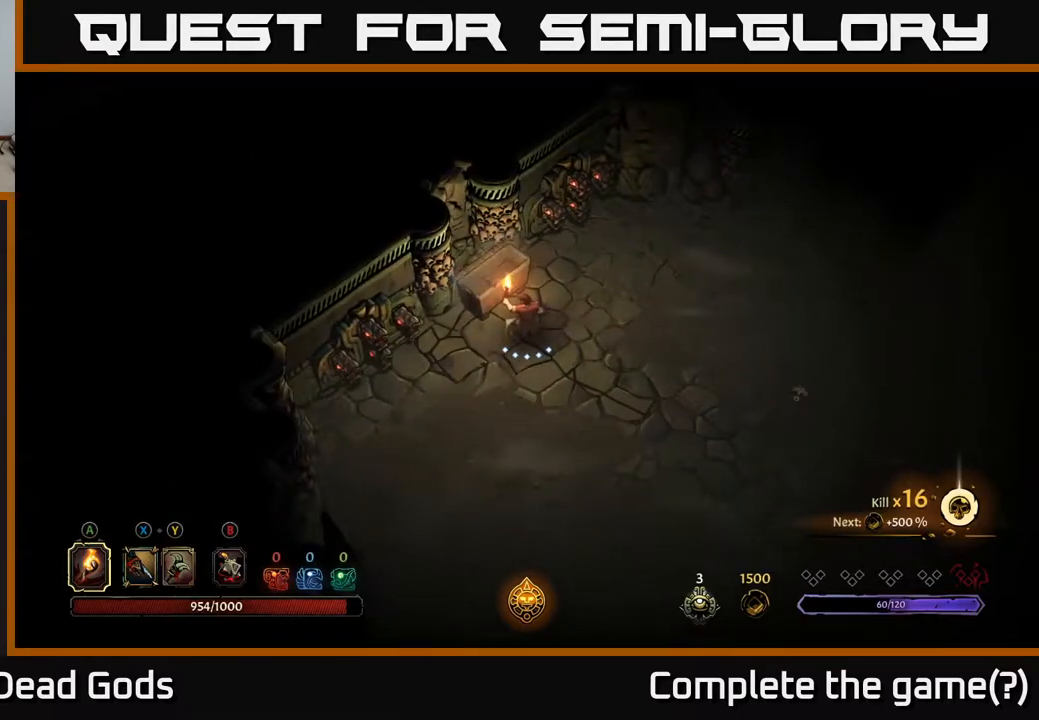
{"buttons": [], "left_stick": "center", "right_stick": "center", "events": [[17, "left_stick", "up"], [183, "left_stick", "center"]]}
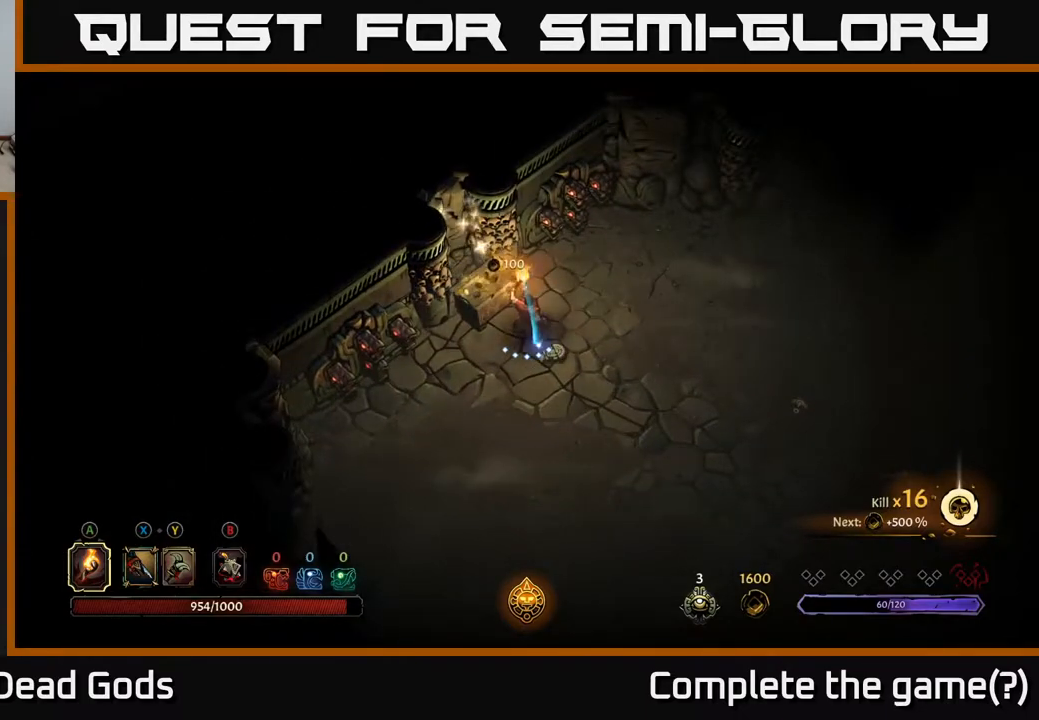
{"buttons": [], "left_stick": "down-right", "right_stick": "center", "events": [[267, "left_stick", "up-left"], [367, "left_stick", "center"], [433, "left_stick", "down-right"]]}
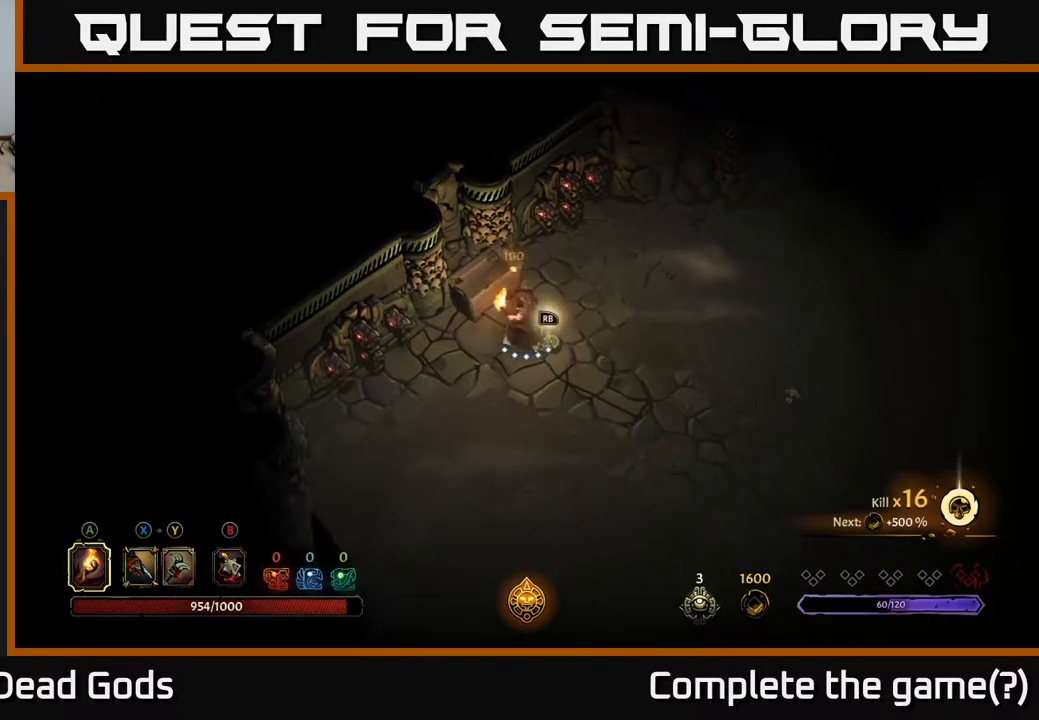
{"buttons": [], "left_stick": "center", "right_stick": "center", "events": [[133, "left_stick", "center"], [150, "R1", "down"], [250, "R1", "up"]]}